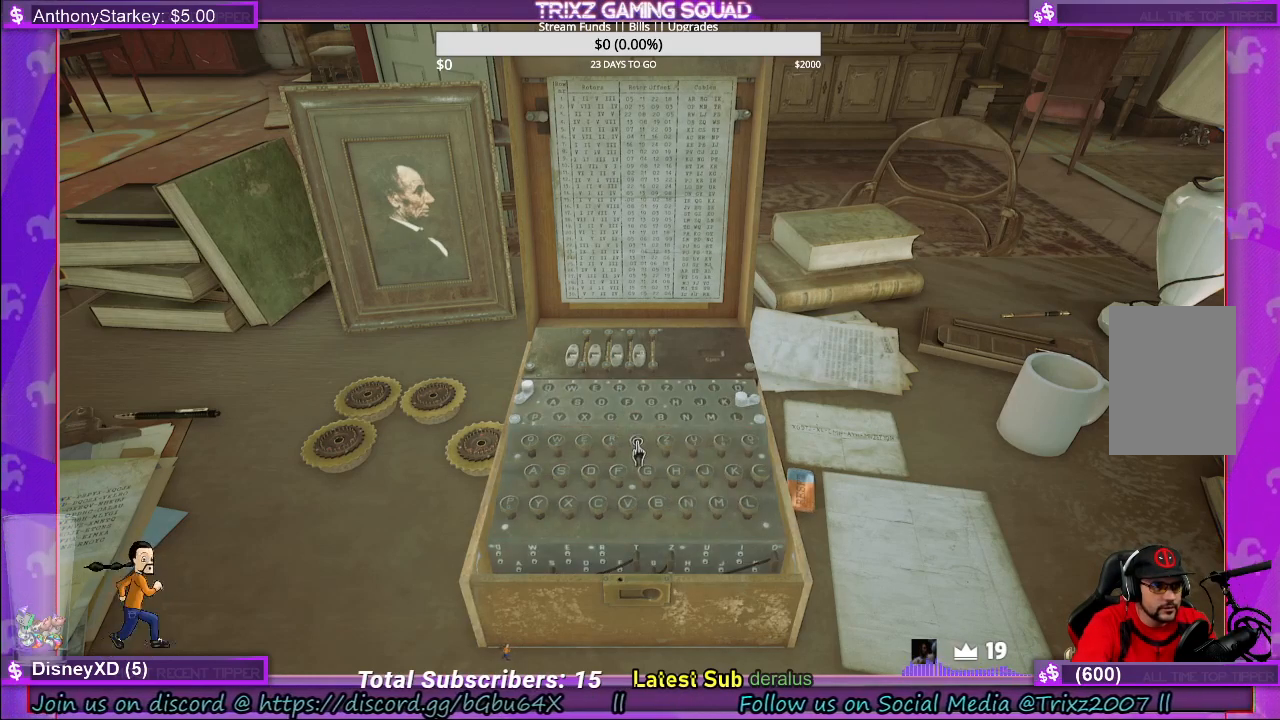
Gameplay with keyboard and mouse; each line is a JSON object with the keys and mouse buttons held at the frame after it. "events" lists presses ("down") and releases ("up") of "a", "ctrl", "d", "e", "f", "q", "r", "s", "shift", "space", "tab", "w", "mouse_left", "mouse_wheel", "mouse_right" and "mouse_mb4" between this image and that frame as [ms after this image, input, new state], when the widget could be followed in between. "mouse_left", "mouse_wheel", "mouse_right", "mouse_mb4" = the "left", "wheel", "right", "mb4" buttons of the "mouse" list. No other keys are recorded. "wheel" means that the mouse wheel is clicked or scrolled. Mouse movement is not recorded.
{"keys": [], "mouse": [], "events": [[17, "mouse_left", "down"], [117, "mouse_left", "up"]]}
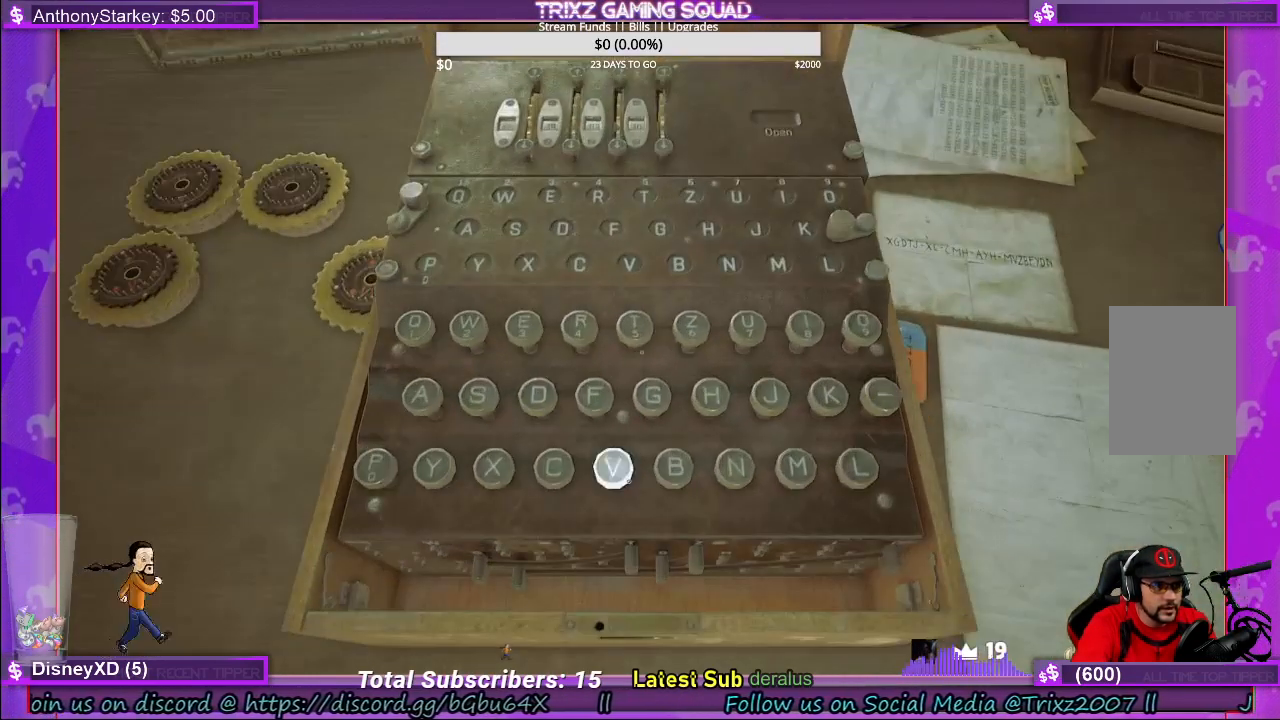
{"keys": [], "mouse": [], "events": []}
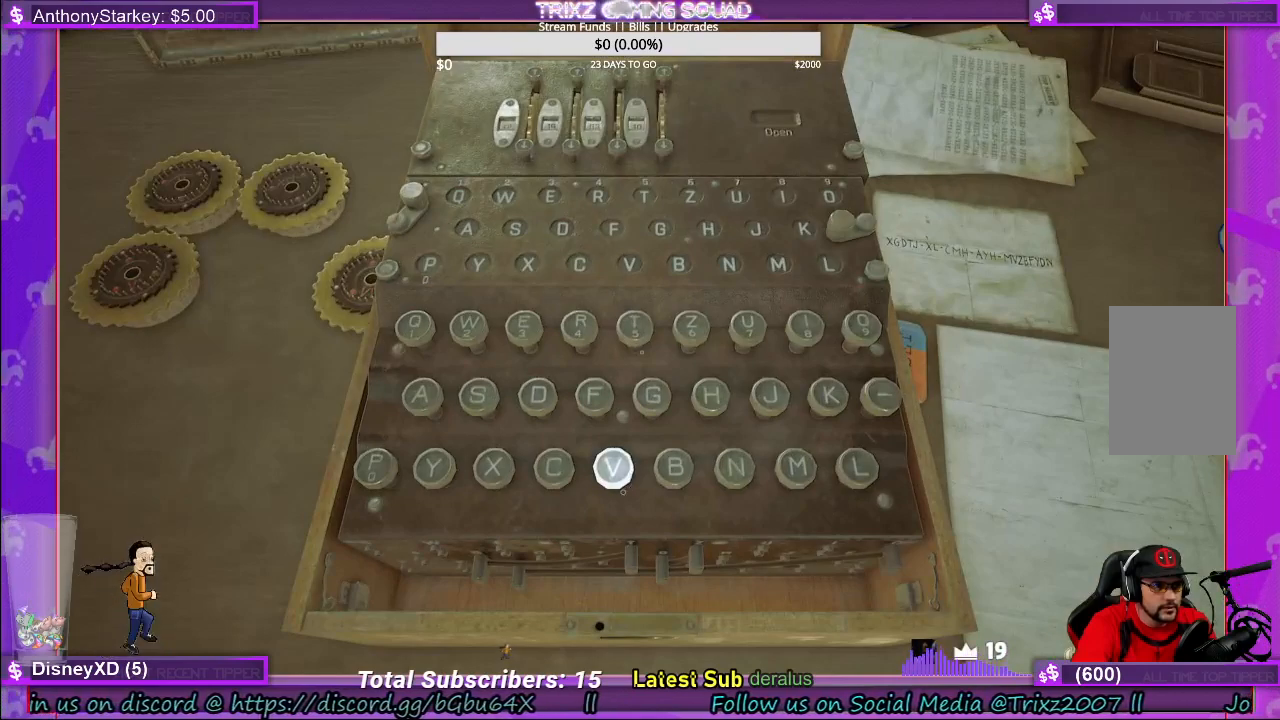
{"keys": [], "mouse": [], "events": []}
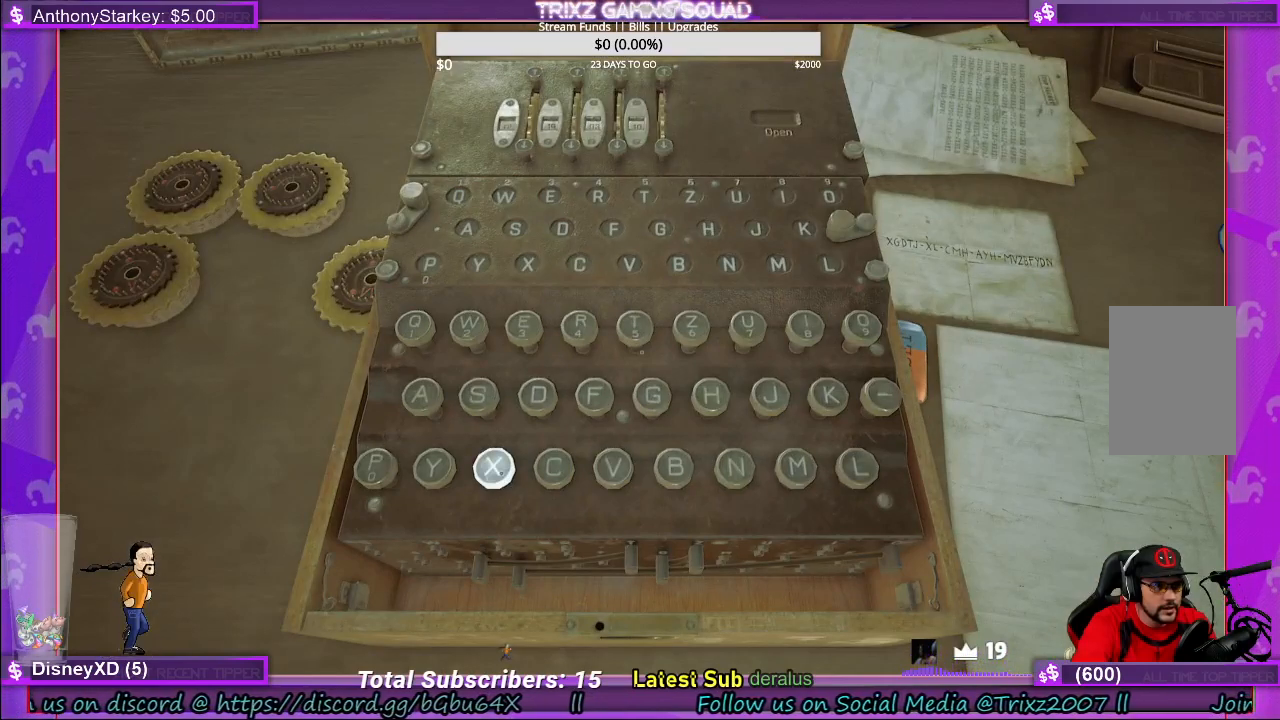
{"keys": [], "mouse": [], "events": [[300, "mouse_left", "down"], [400, "mouse_left", "up"]]}
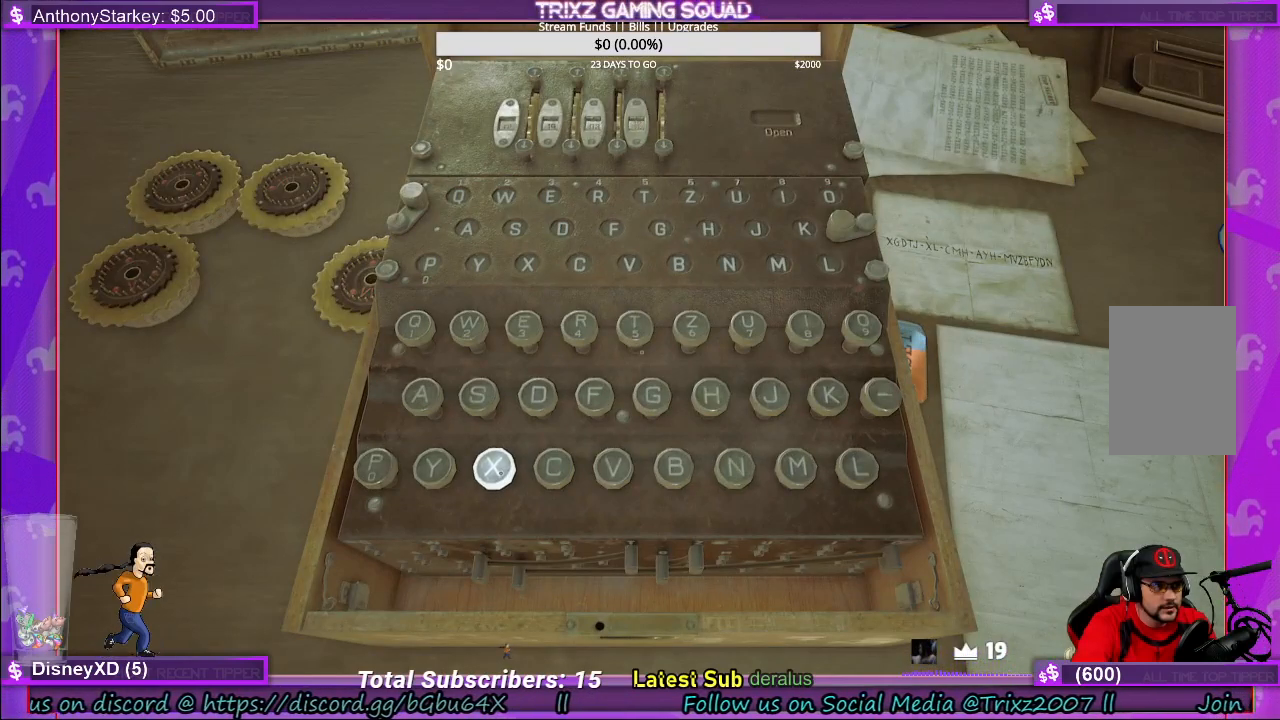
{"keys": [], "mouse": [], "events": []}
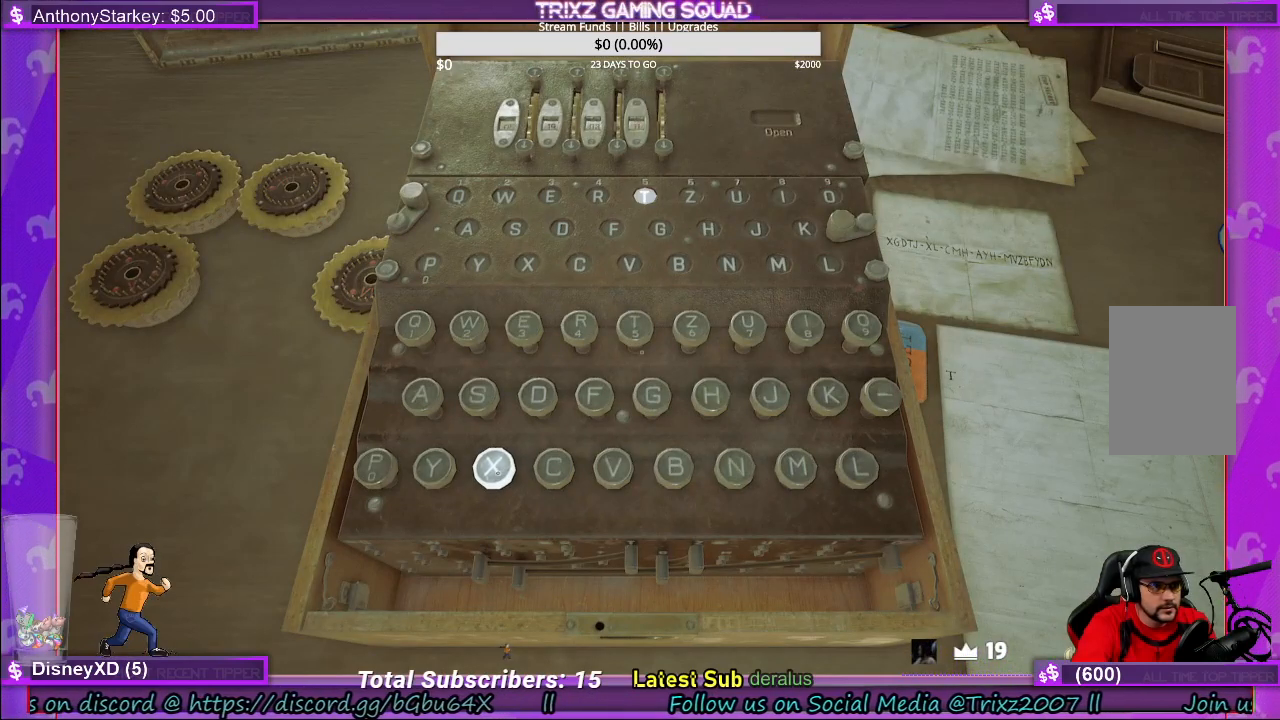
{"keys": [], "mouse": [], "events": []}
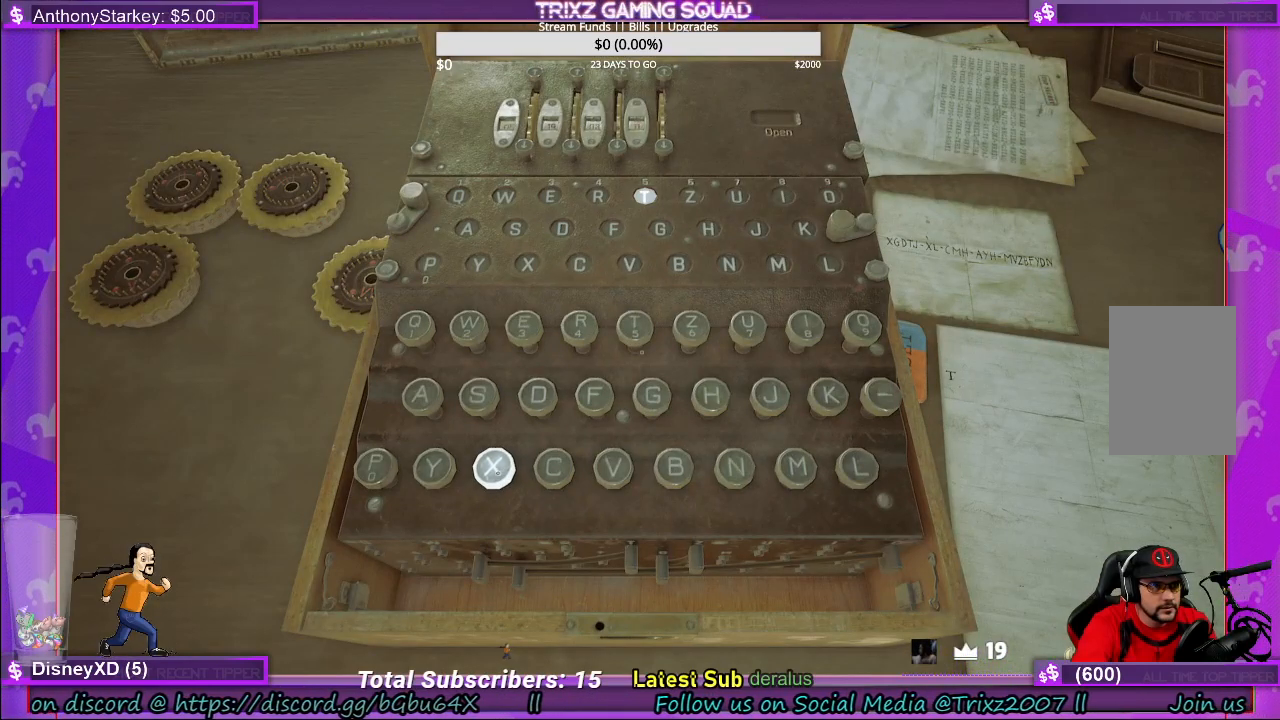
{"keys": [], "mouse": [], "events": []}
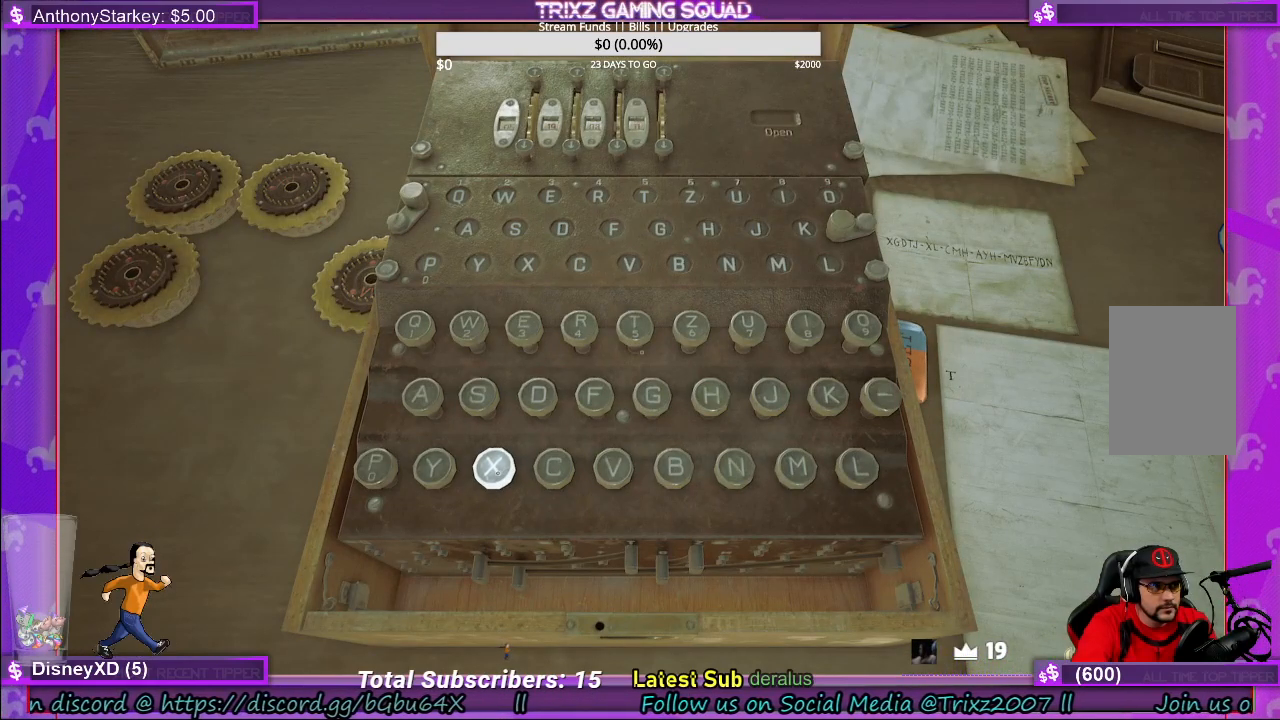
{"keys": [], "mouse": [], "events": []}
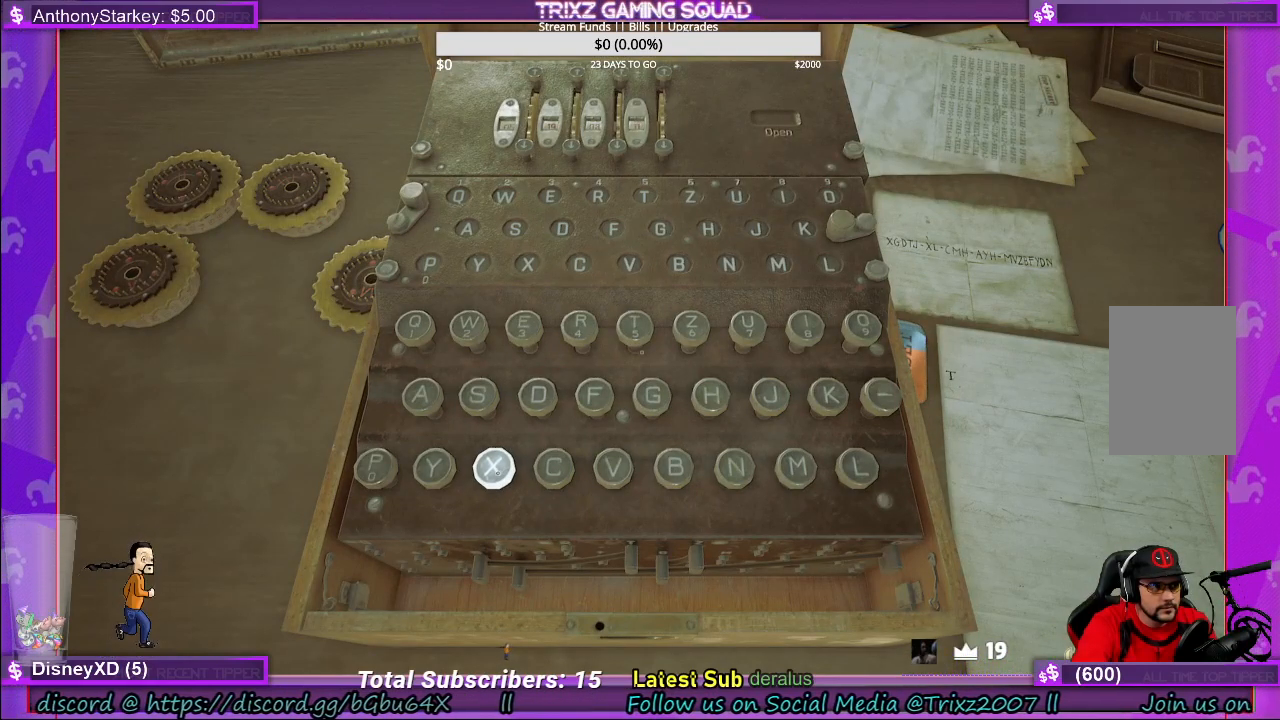
{"keys": [], "mouse": [], "events": []}
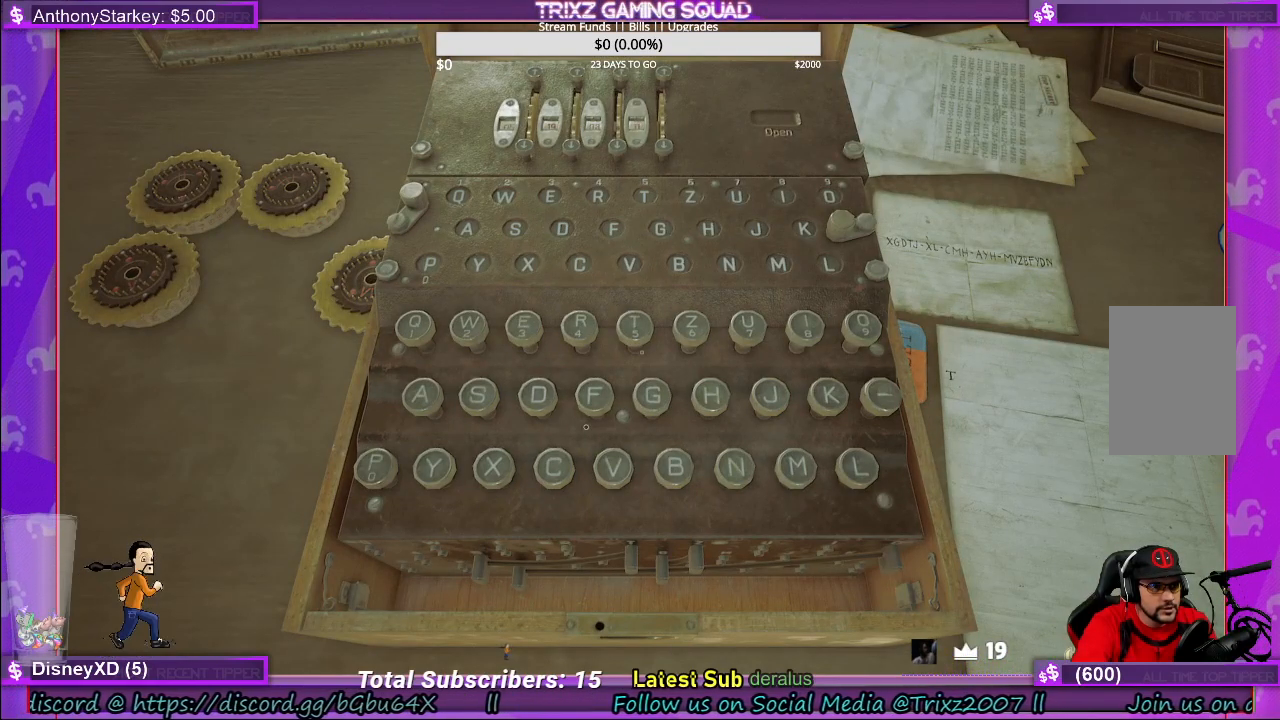
{"keys": [], "mouse": [], "events": []}
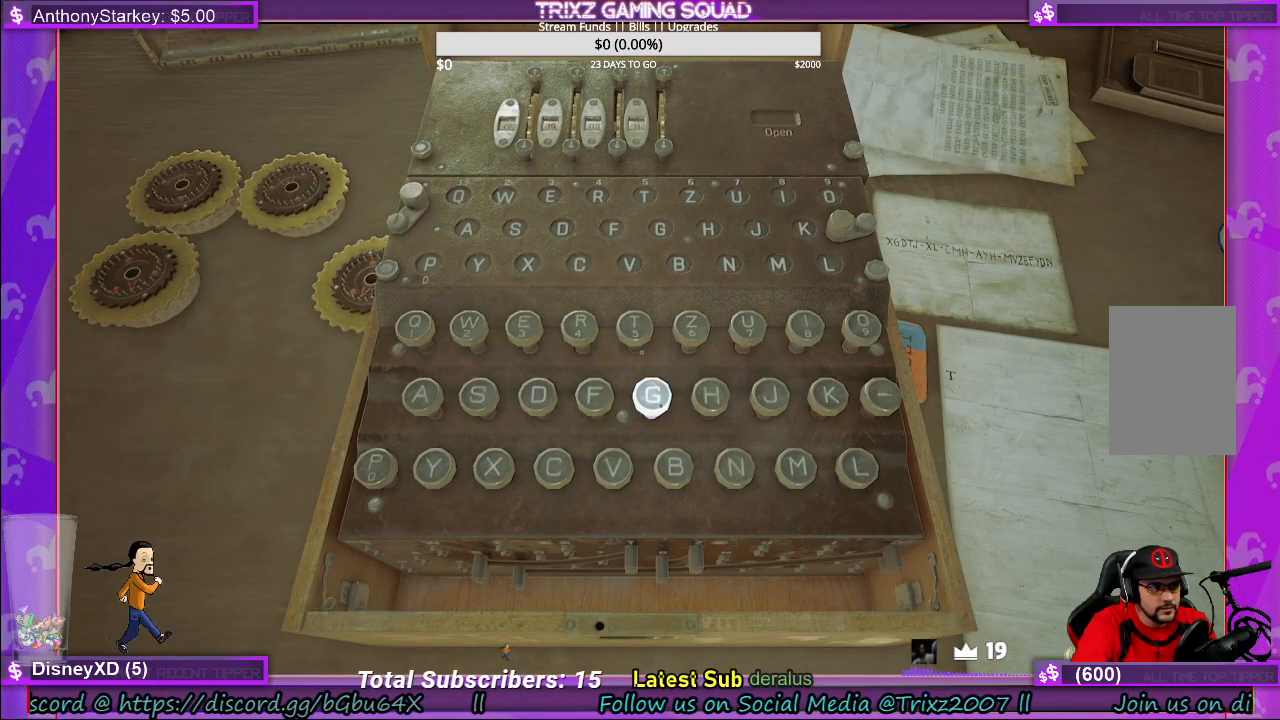
{"keys": [], "mouse": [], "events": []}
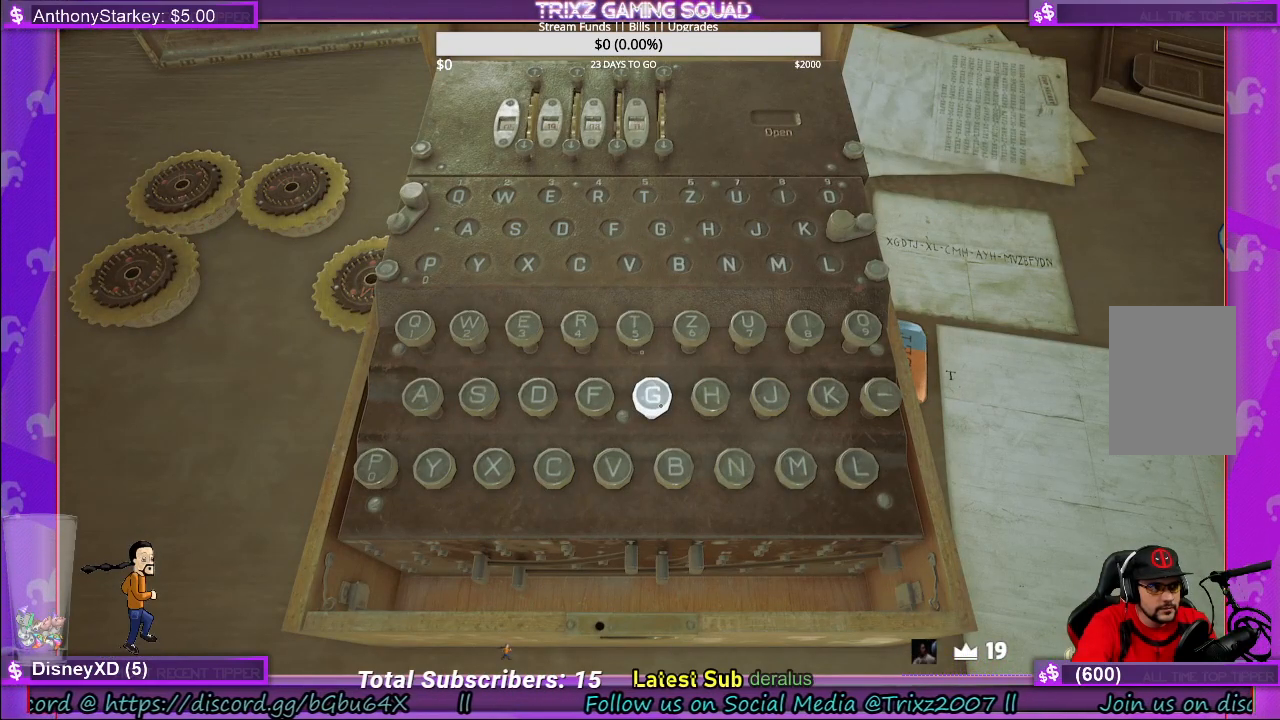
{"keys": [], "mouse": [], "events": [[50, "mouse_left", "down"], [167, "mouse_left", "up"]]}
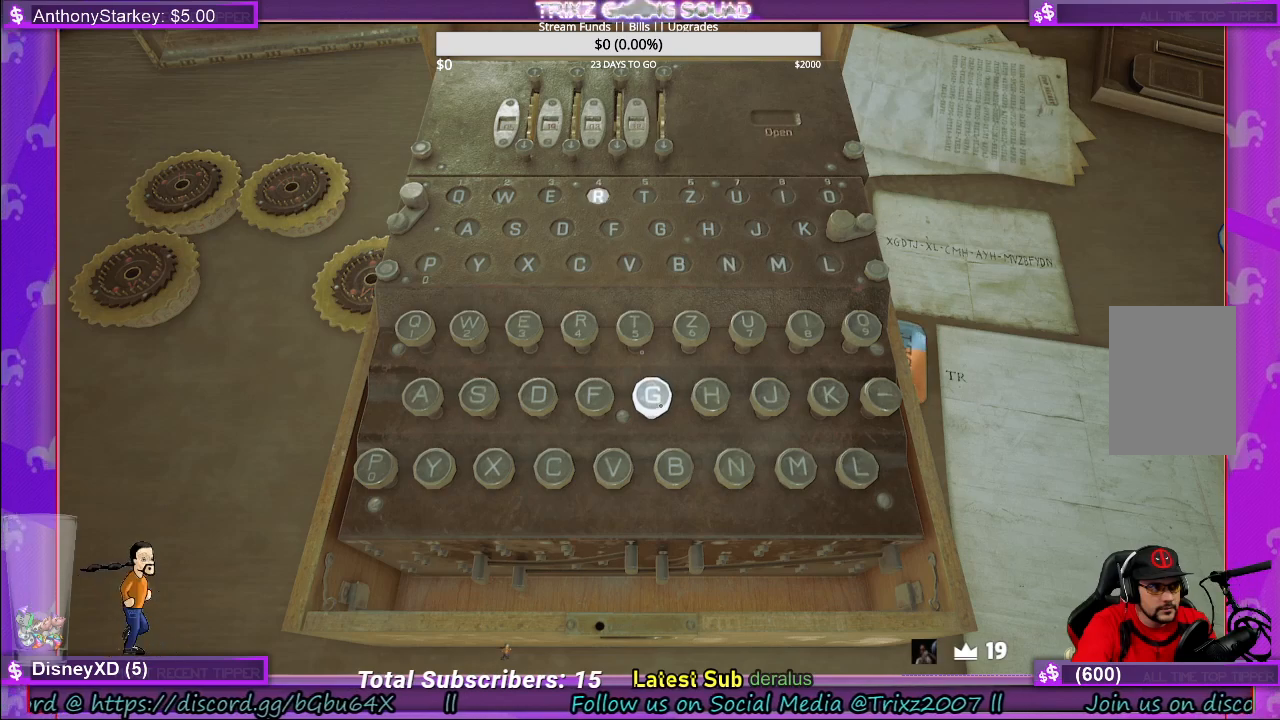
{"keys": [], "mouse": [], "events": []}
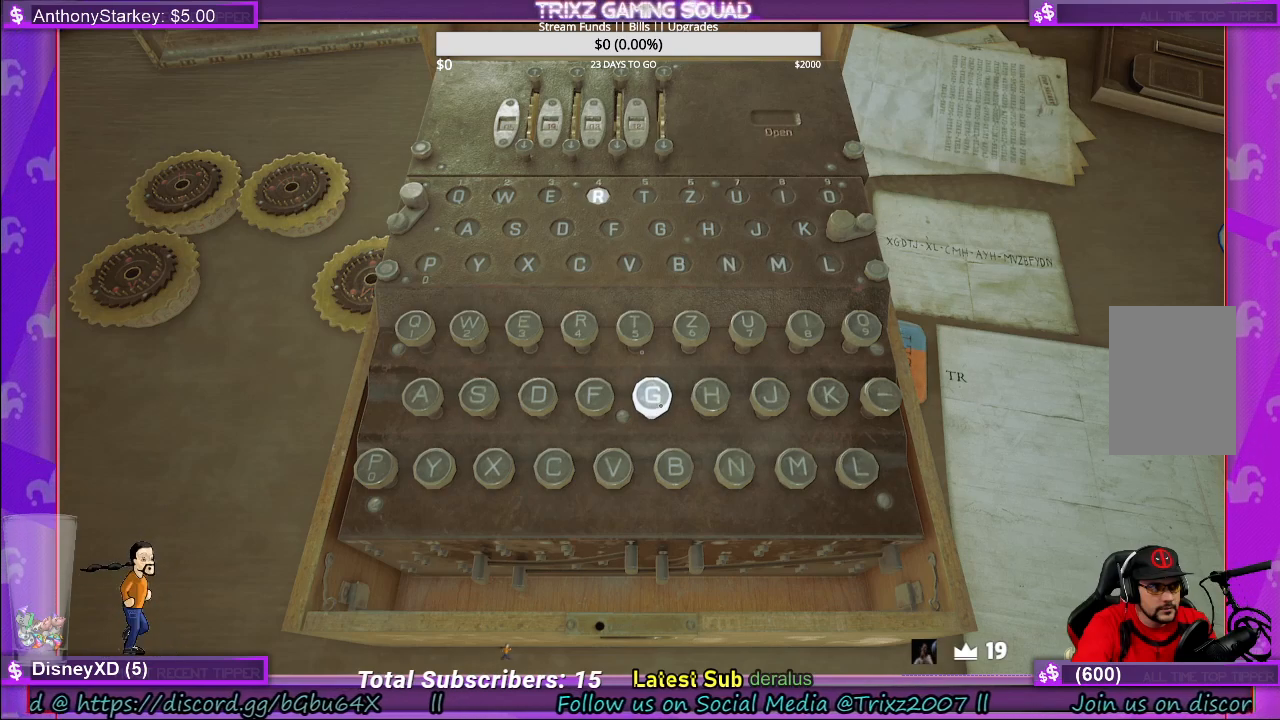
{"keys": [], "mouse": [], "events": []}
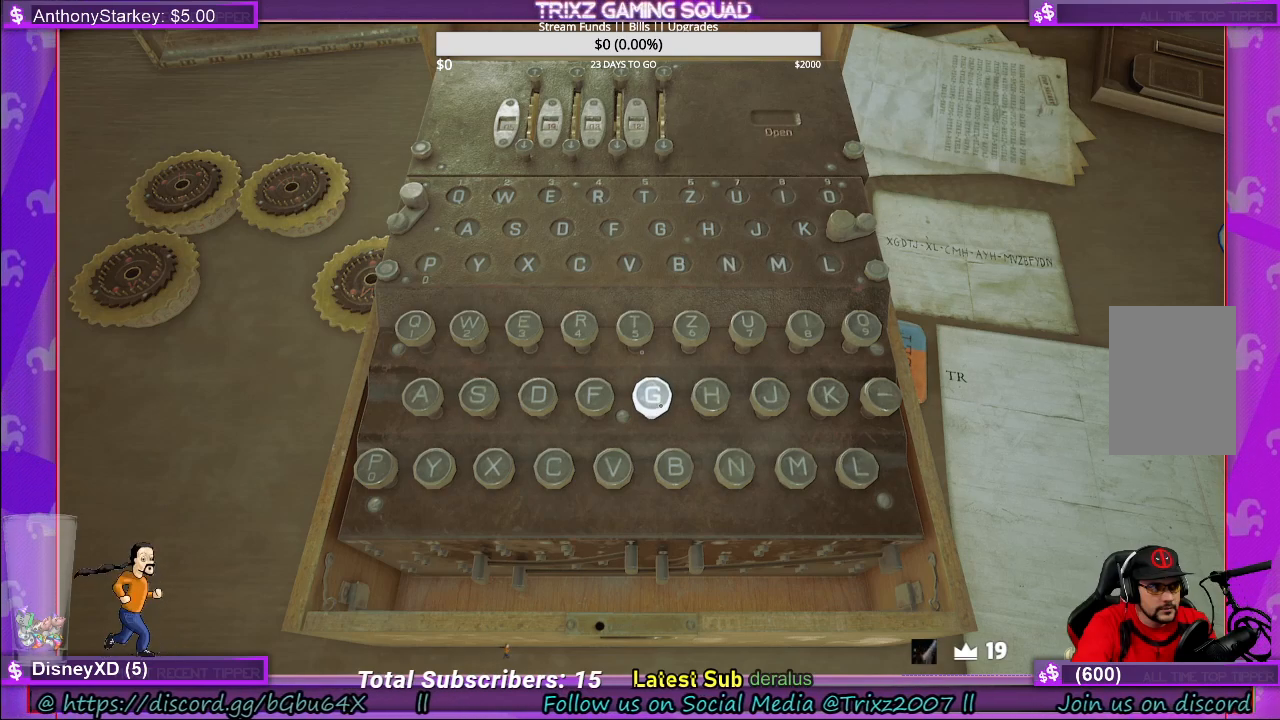
{"keys": [], "mouse": [], "events": []}
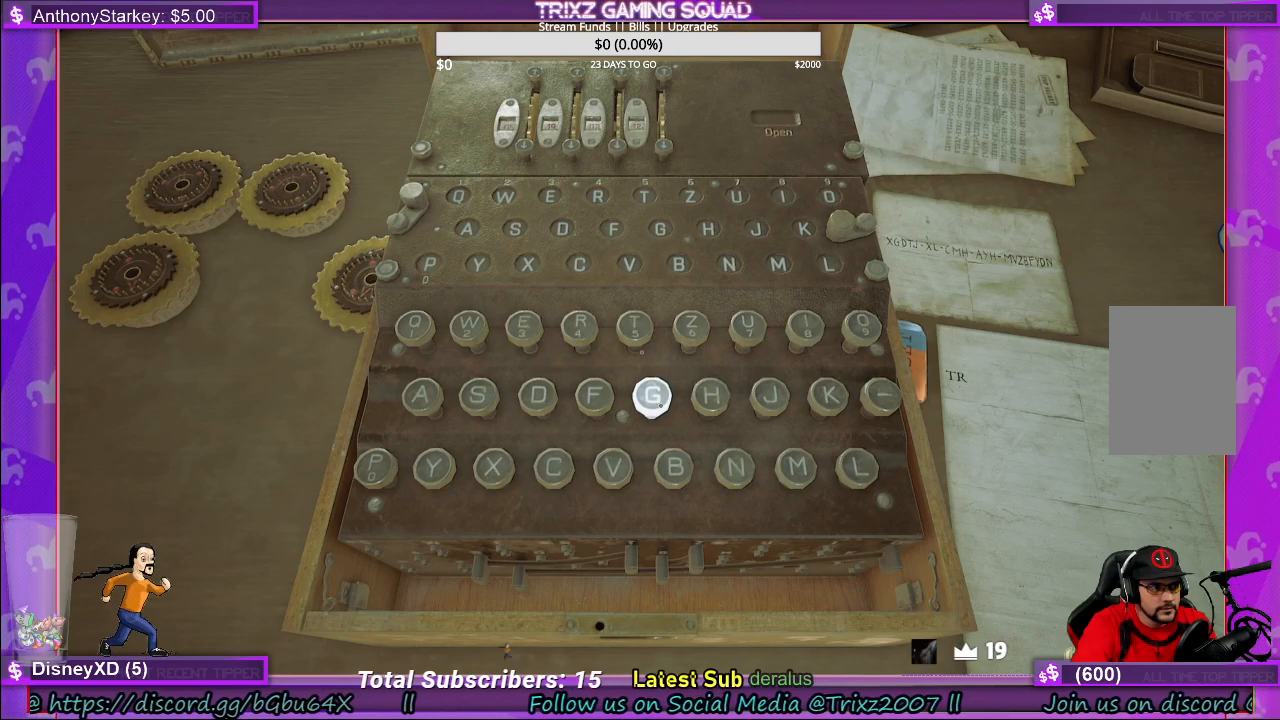
{"keys": [], "mouse": [], "events": []}
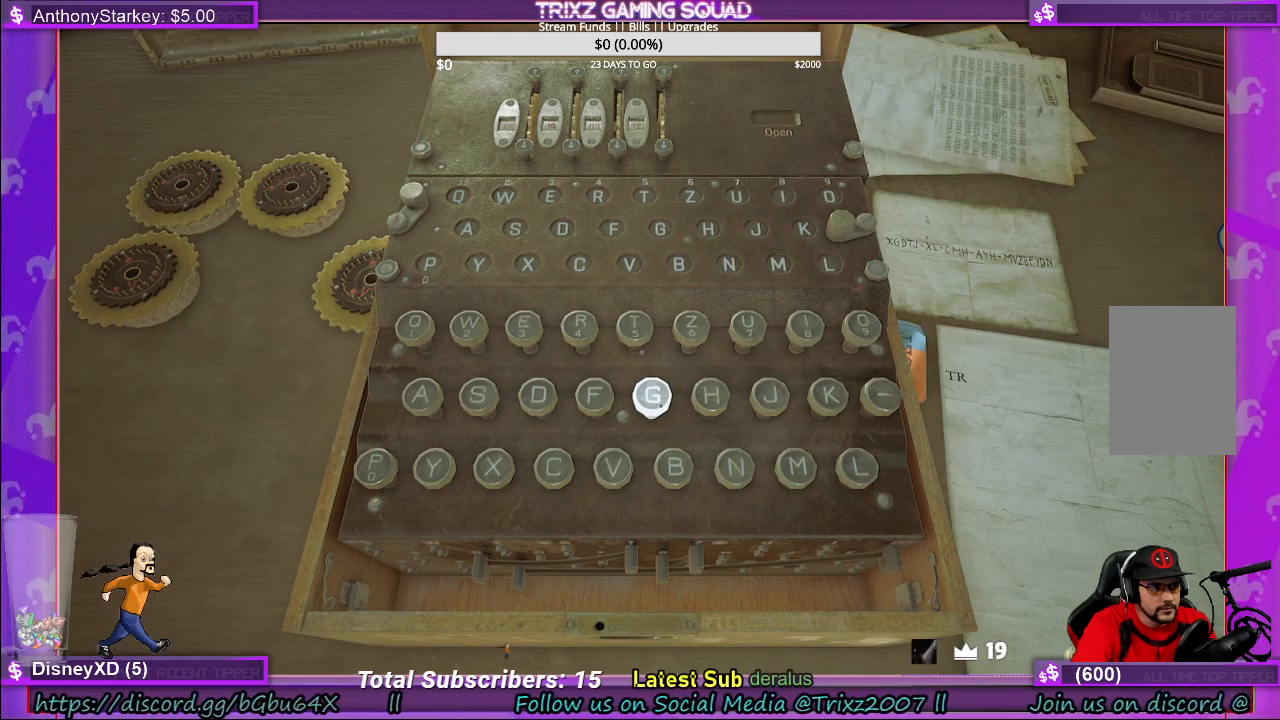
{"keys": [], "mouse": ["left"], "events": [[483, "mouse_left", "down"]]}
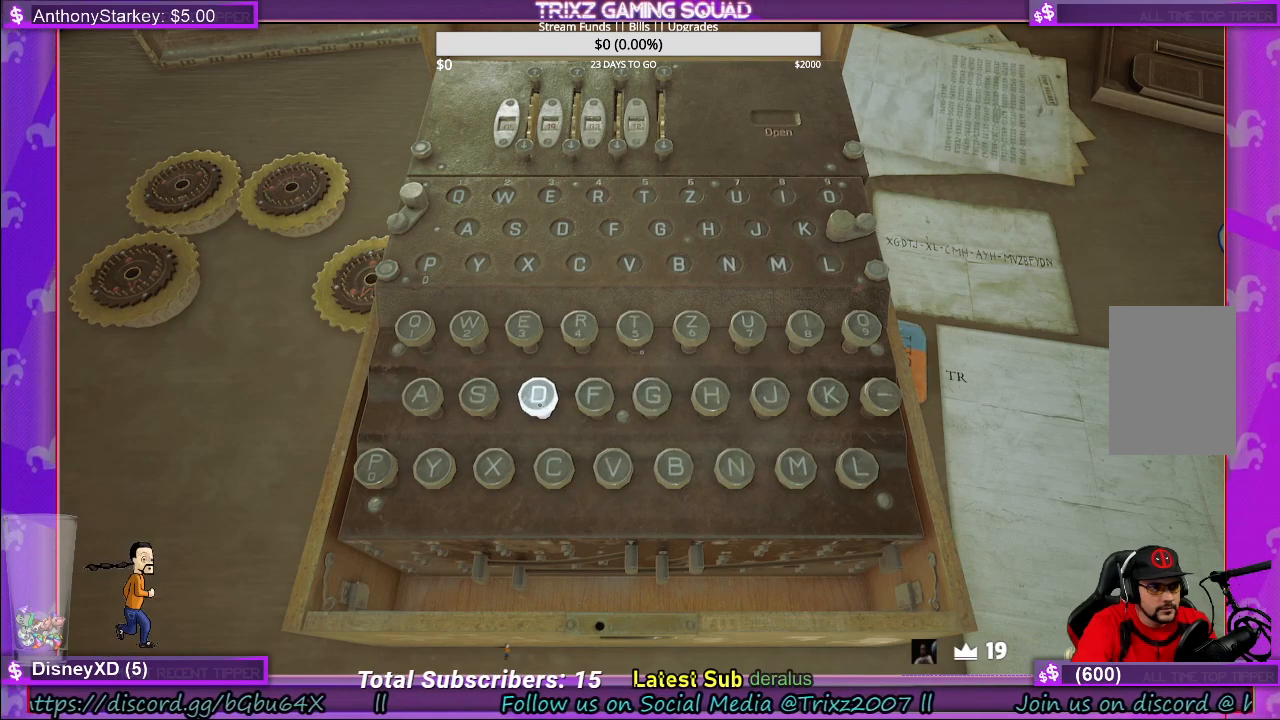
{"keys": [], "mouse": [], "events": [[83, "mouse_left", "up"]]}
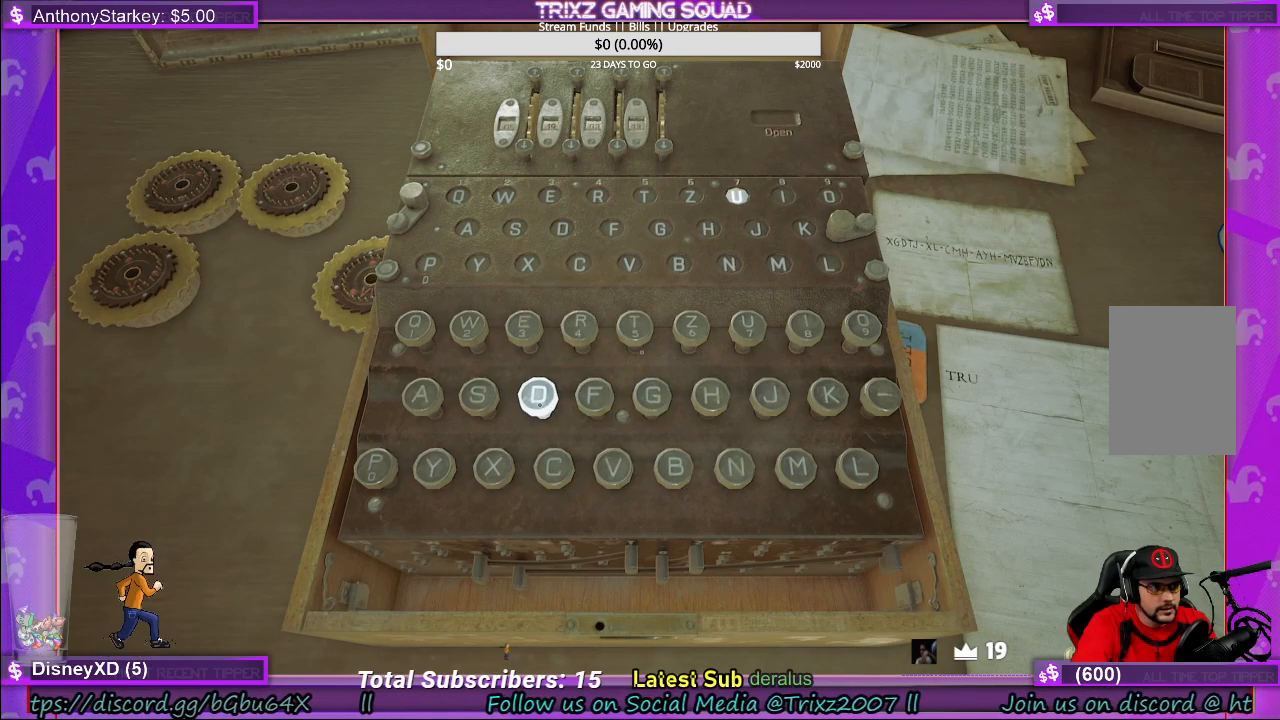
{"keys": [], "mouse": [], "events": []}
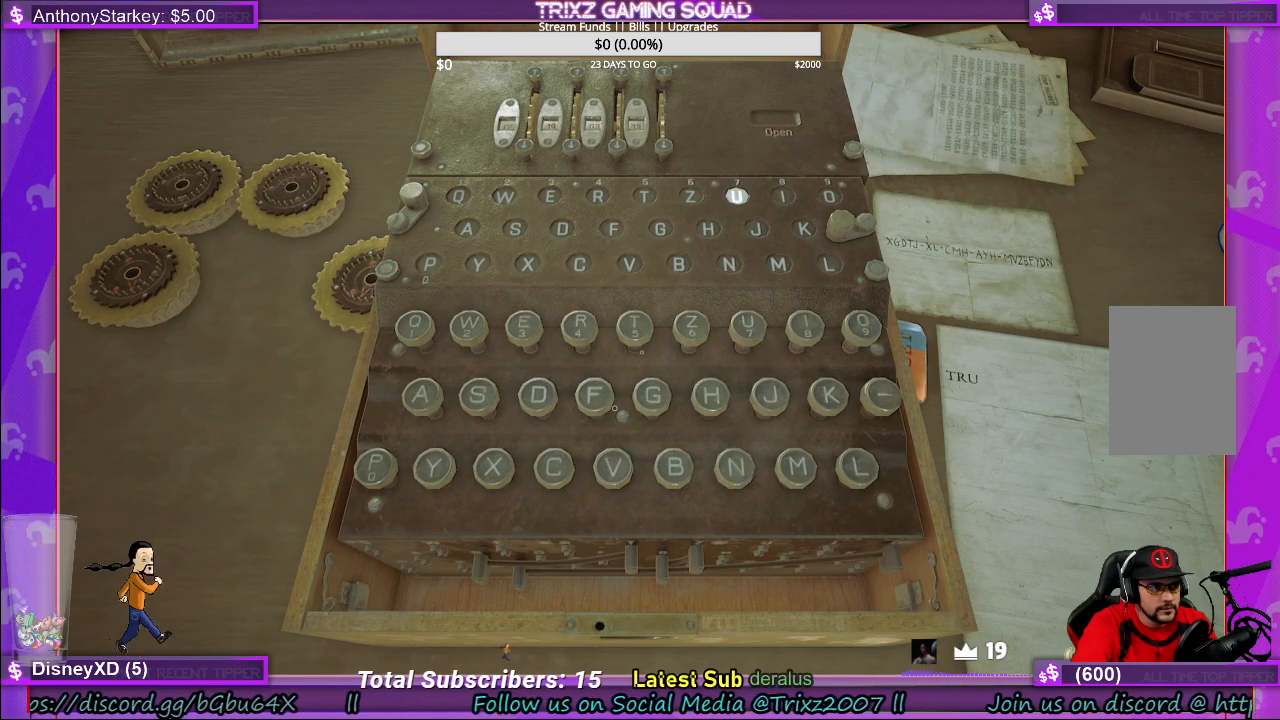
{"keys": [], "mouse": [], "events": []}
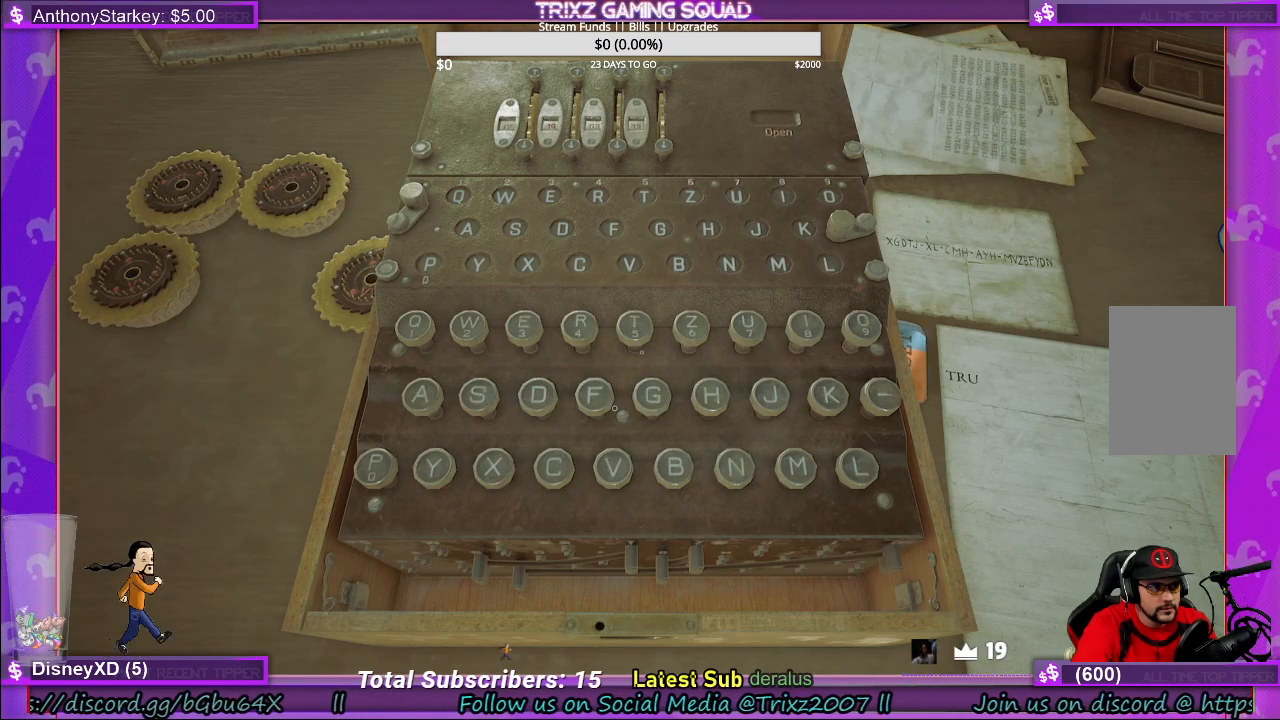
{"keys": [], "mouse": [], "events": []}
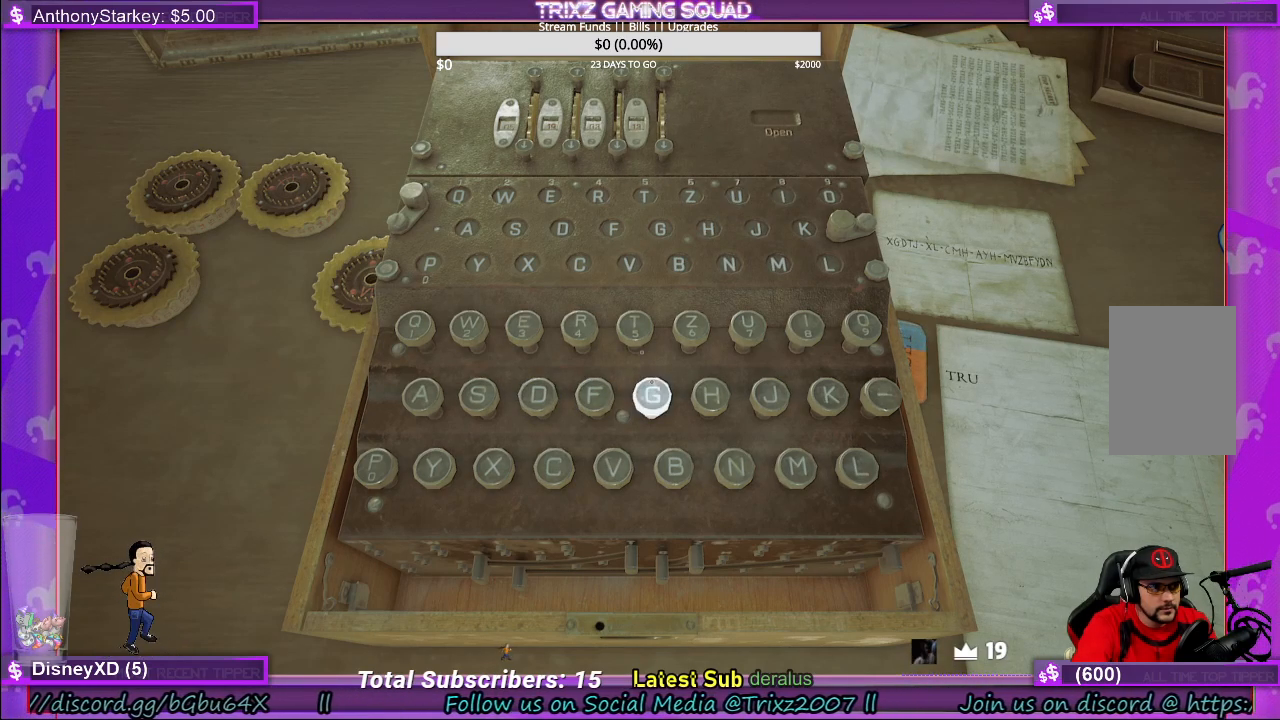
{"keys": [], "mouse": [], "events": []}
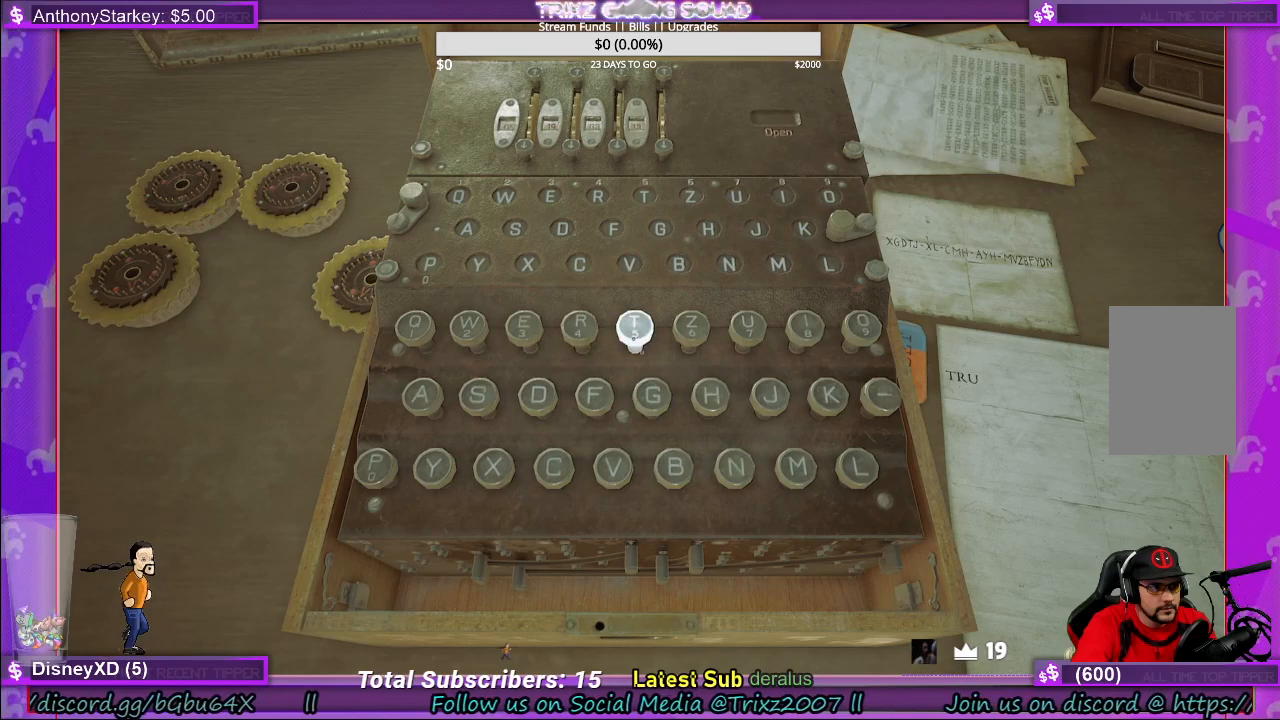
{"keys": [], "mouse": [], "events": [[17, "mouse_left", "down"], [100, "mouse_left", "up"]]}
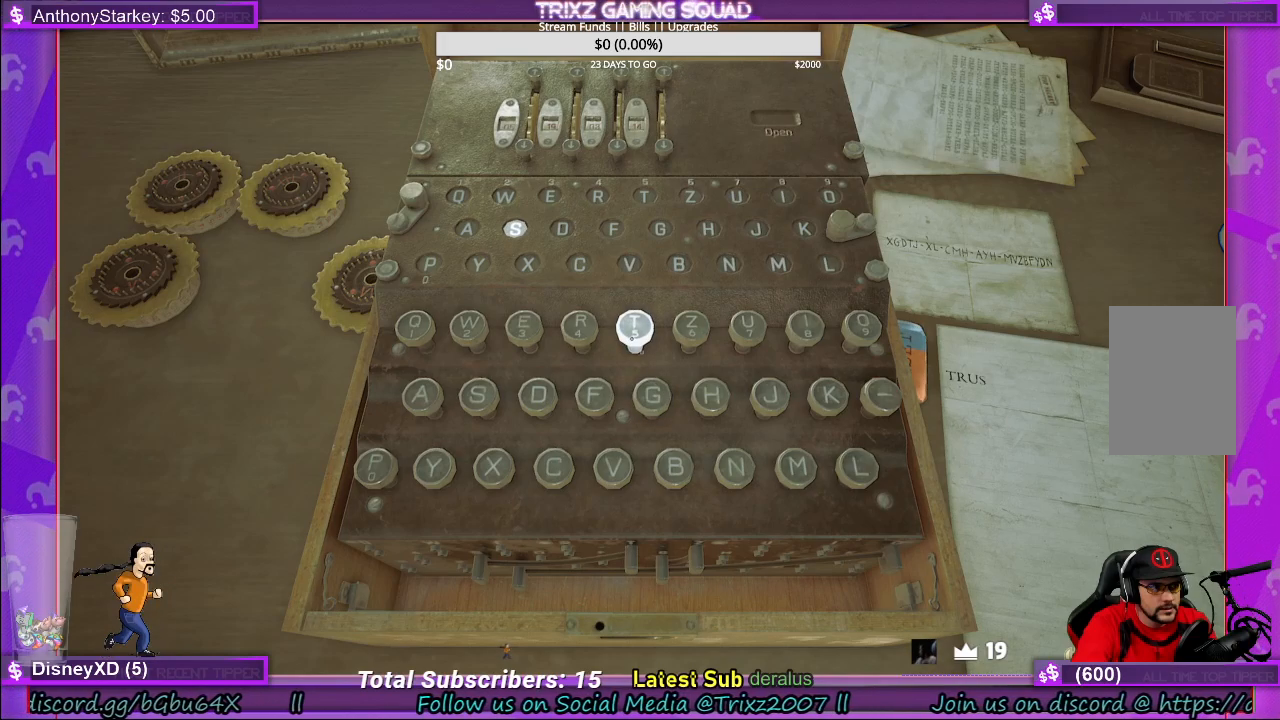
{"keys": [], "mouse": [], "events": []}